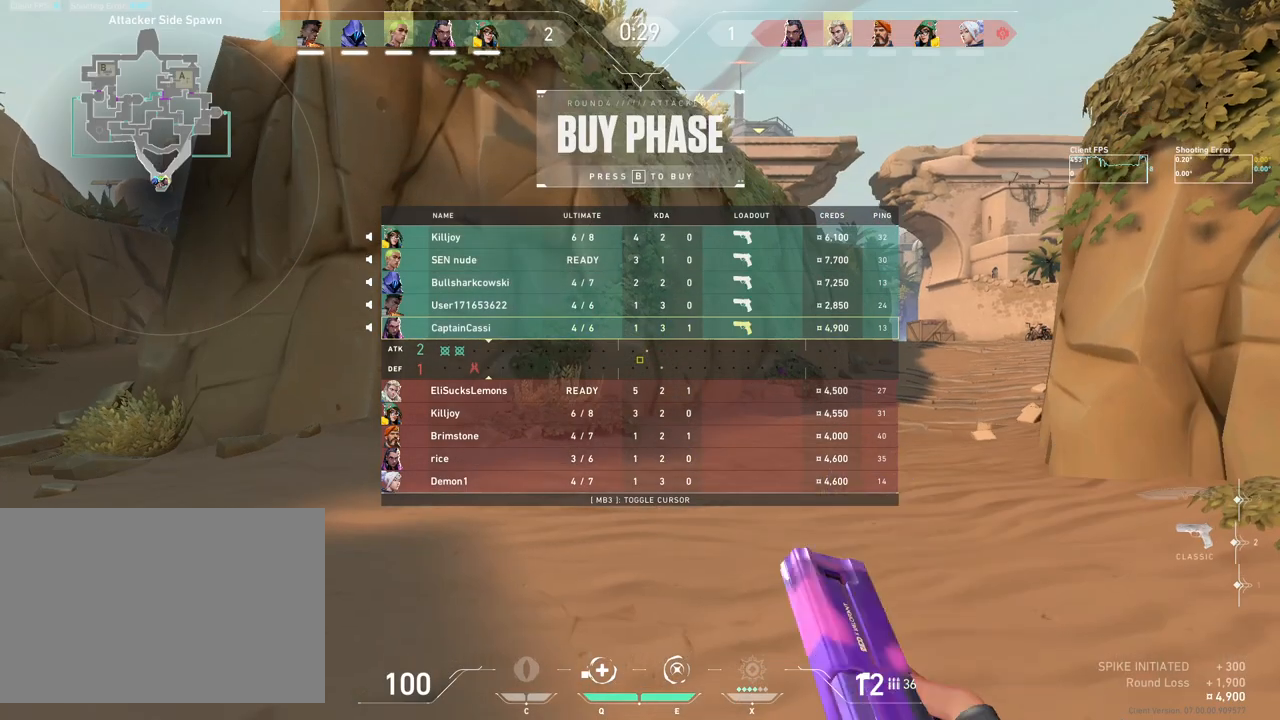
Gameplay with keyboard and mouse; each line is a JSON object with the keys and mouse buttons held at the frame after it. "events" lists presses ("down") and releases ("up") of "4", "a", "c", "ctrl", "d", "e", "r", "s", "shift", "space", "w", "x", "z", "mouse_left", "mouse_wheel", "mouse_right", "mouse_mb4" and "mouse_mb5" between this image and that frame as [ms after this image, input, new state], when the widget could be followed in between. "mouse_left", "mouse_wheel", "mouse_right", "mouse_mb4", "mouse_mb5" = the "left", "wheel", "right", "mb4", "mb5" buttons of the "mouse" list. No other keys are recorded. "wheel" means that the mouse wheel is clicked or scrolled. Mouse movement is not recorded. Not read: q.
{"keys": ["w"], "mouse": ["mb5"], "events": [[200, "w", "down"], [450, "mouse_mb5", "down"]]}
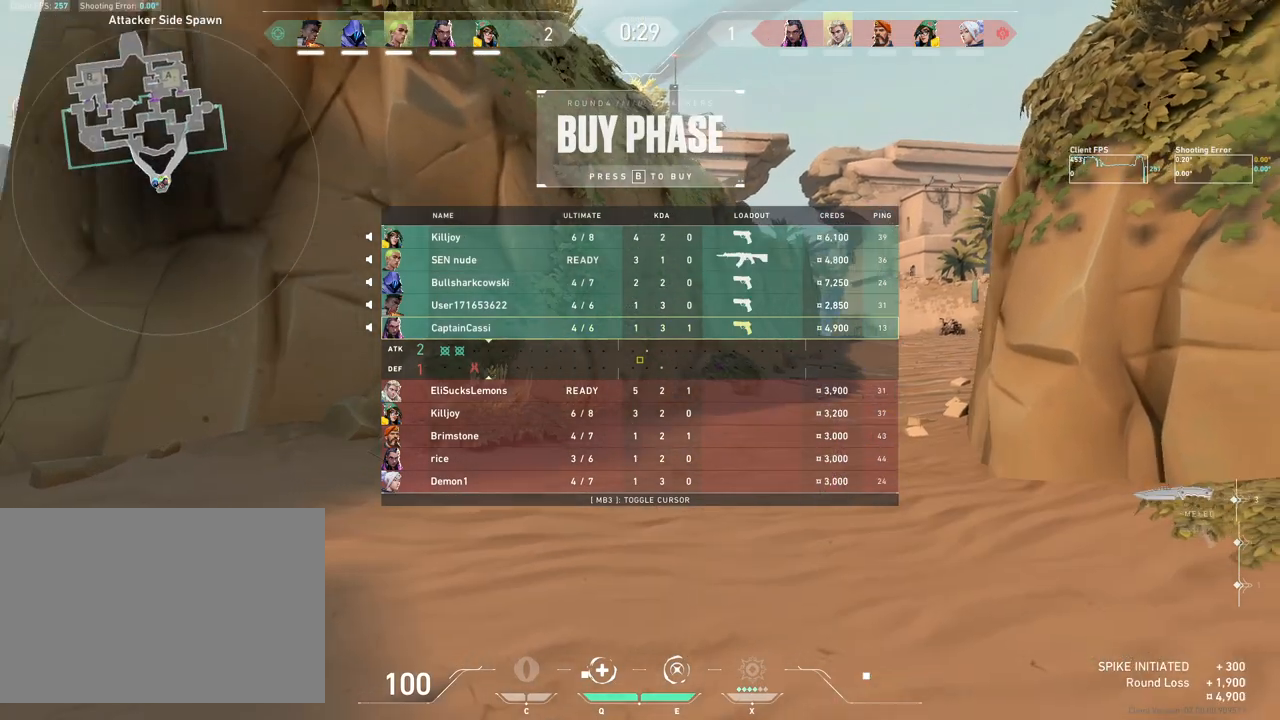
{"keys": ["w"], "mouse": [], "events": [[217, "mouse_mb5", "up"]]}
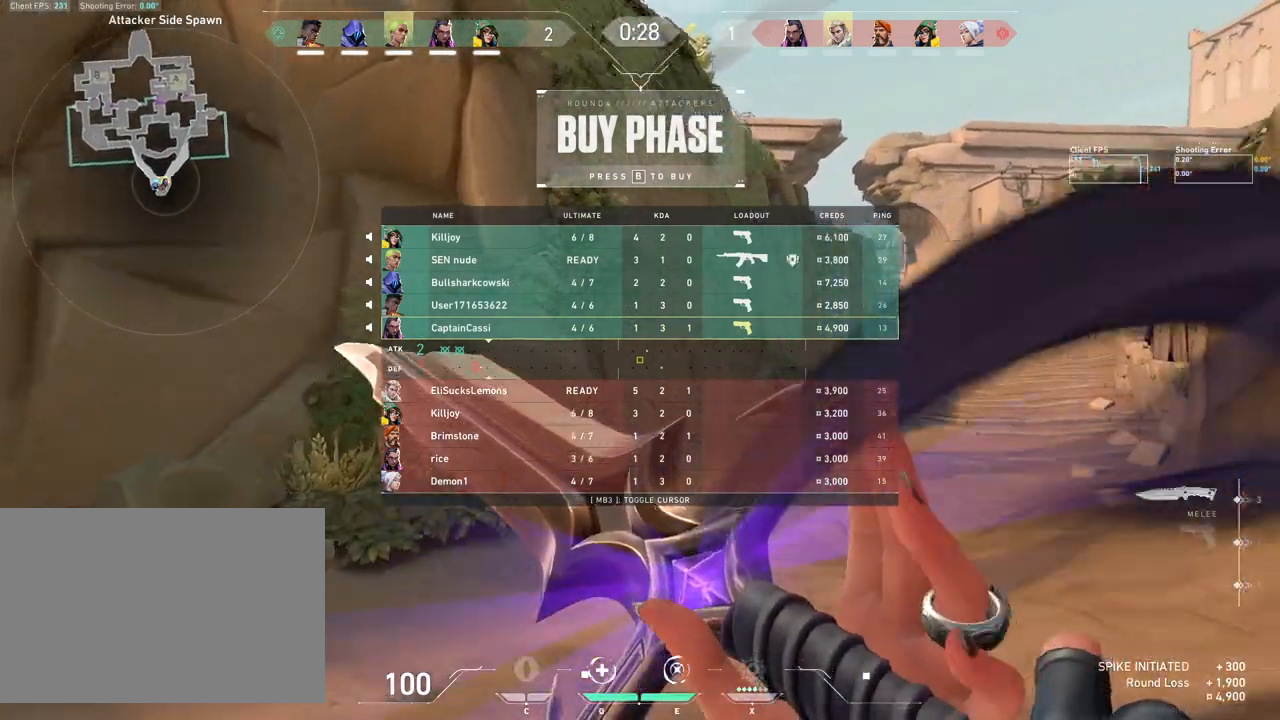
{"keys": ["w"], "mouse": ["right"], "events": [[167, "mouse_right", "down"]]}
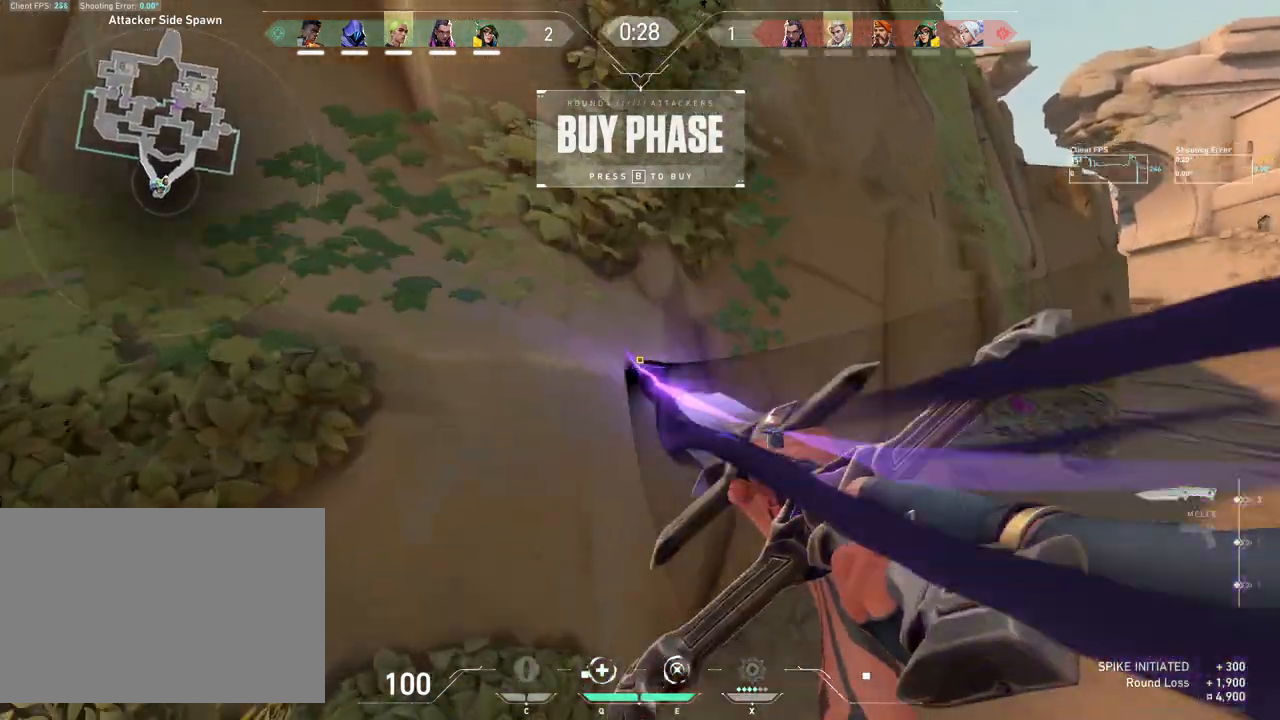
{"keys": ["d", "w"], "mouse": ["right"], "events": [[267, "d", "down"]]}
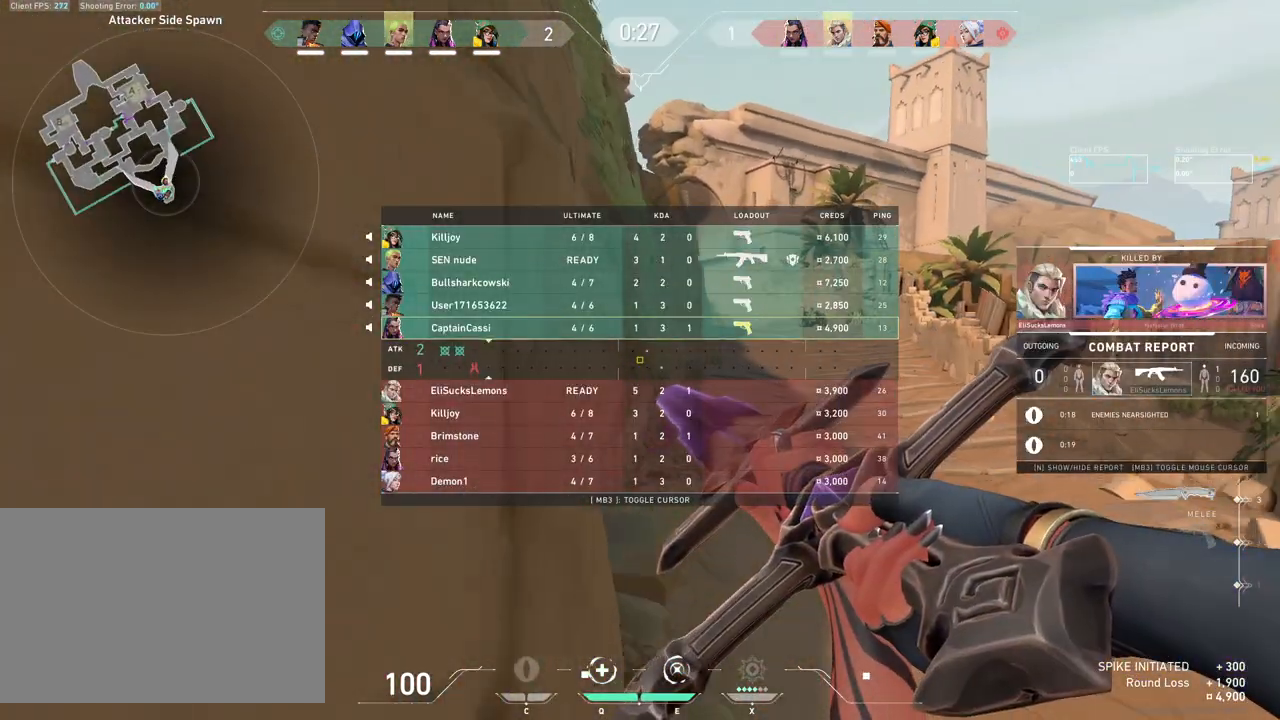
{"keys": ["w"], "mouse": [], "events": [[117, "d", "up"], [267, "mouse_right", "up"]]}
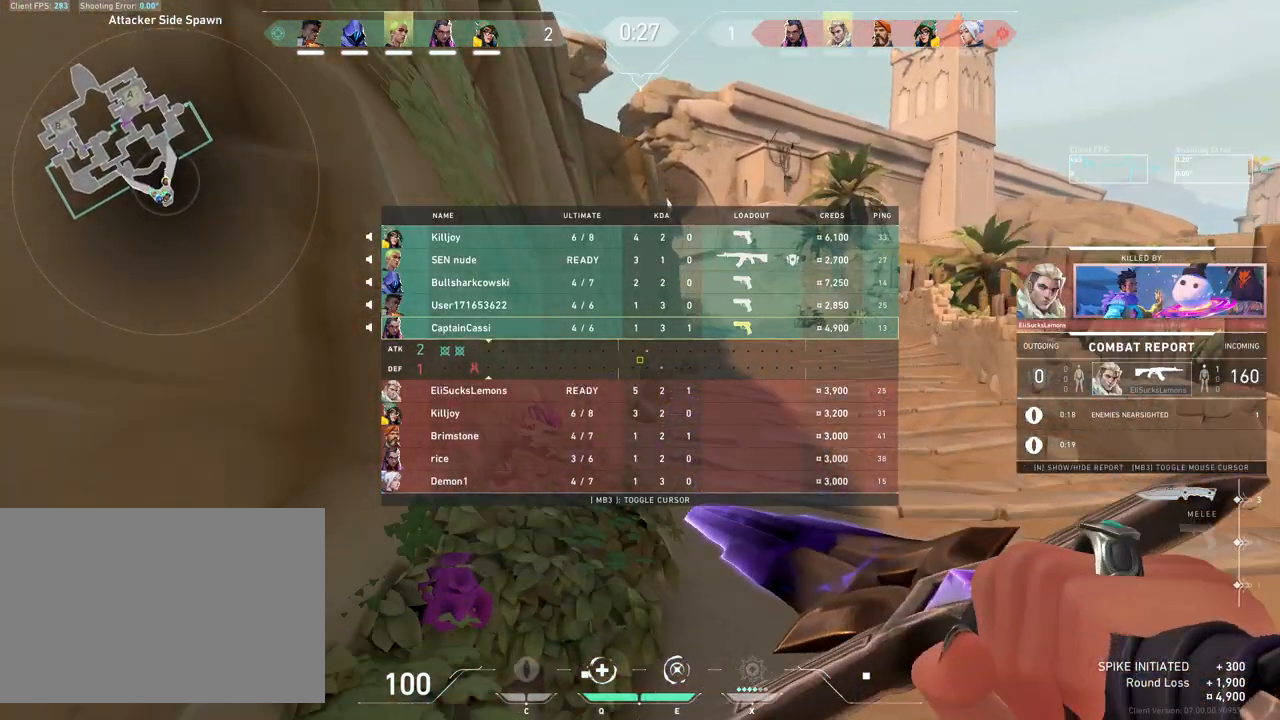
{"keys": ["w"], "mouse": ["right"], "events": [[33, "d", "down"], [200, "d", "up"], [467, "mouse_right", "down"]]}
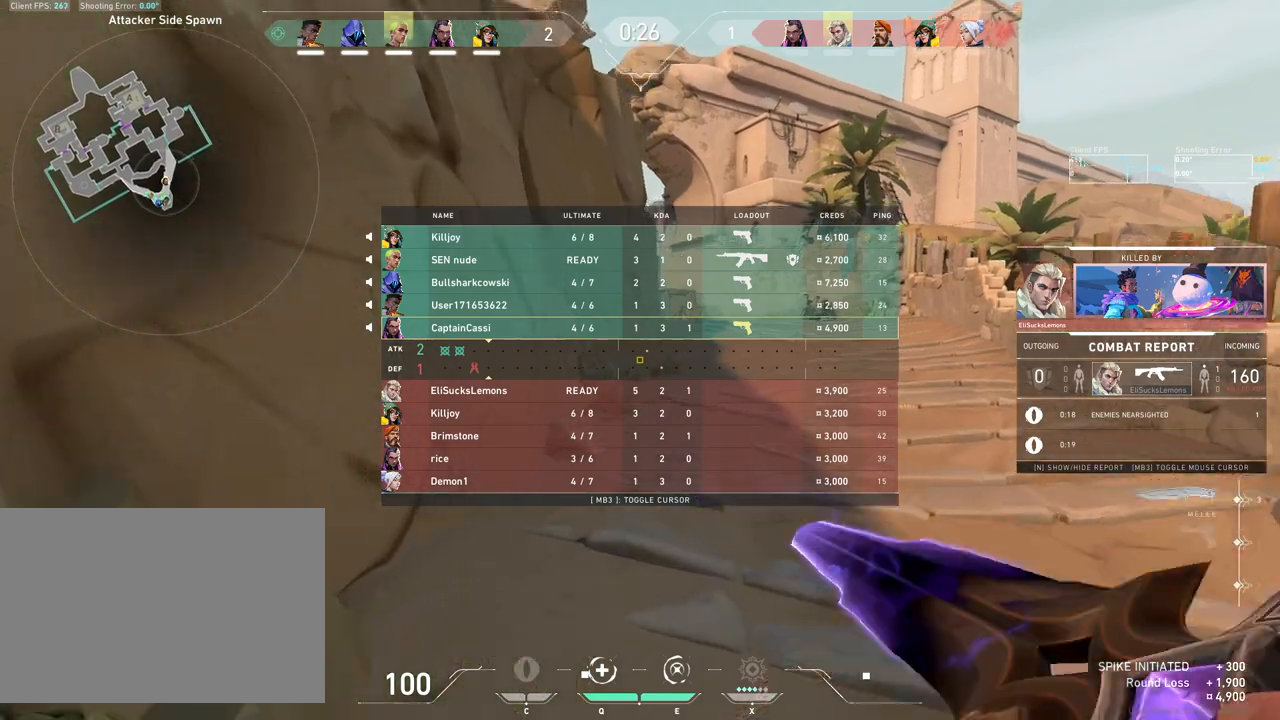
{"keys": ["w"], "mouse": [], "events": [[150, "d", "down"], [267, "mouse_right", "up"], [333, "d", "up"]]}
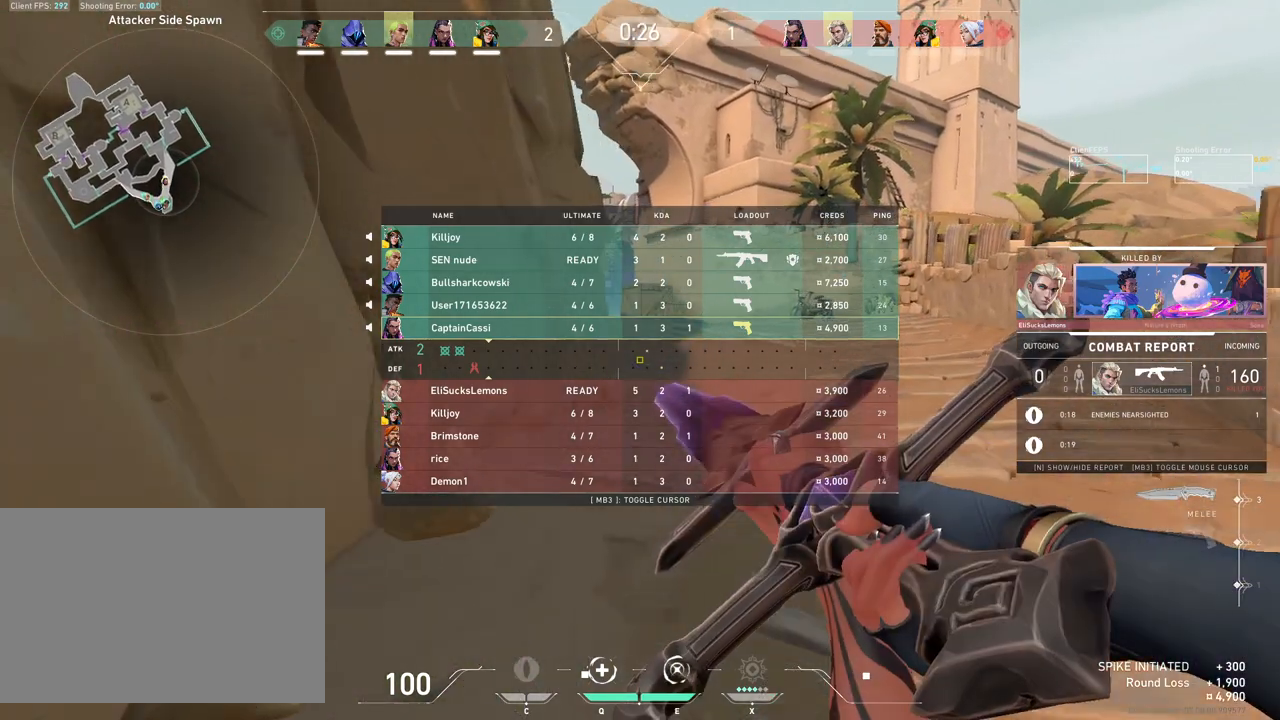
{"keys": ["w"], "mouse": ["wheel"], "events": [[400, "mouse_wheel", "down"]]}
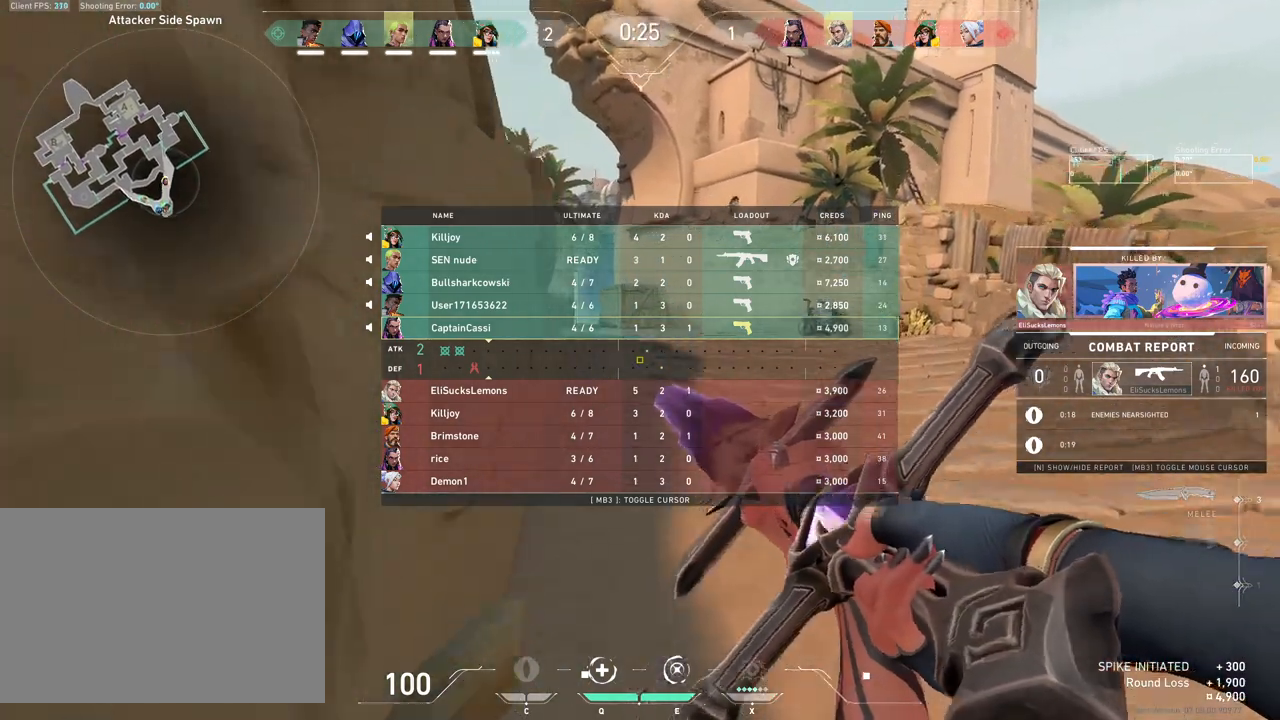
{"keys": ["w"], "mouse": [], "events": [[33, "d", "down"], [133, "mouse_wheel", "up"], [367, "d", "up"]]}
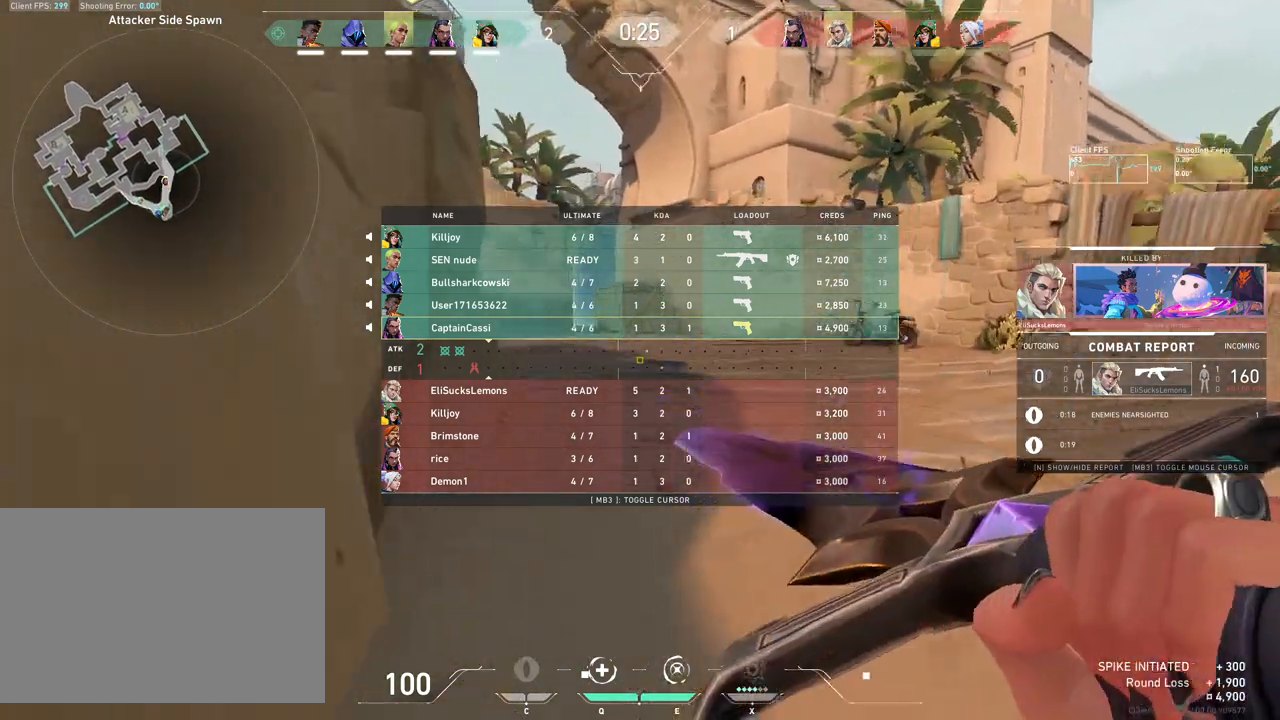
{"keys": ["w"], "mouse": [], "events": [[50, "mouse_wheel", "down"], [250, "mouse_wheel", "up"]]}
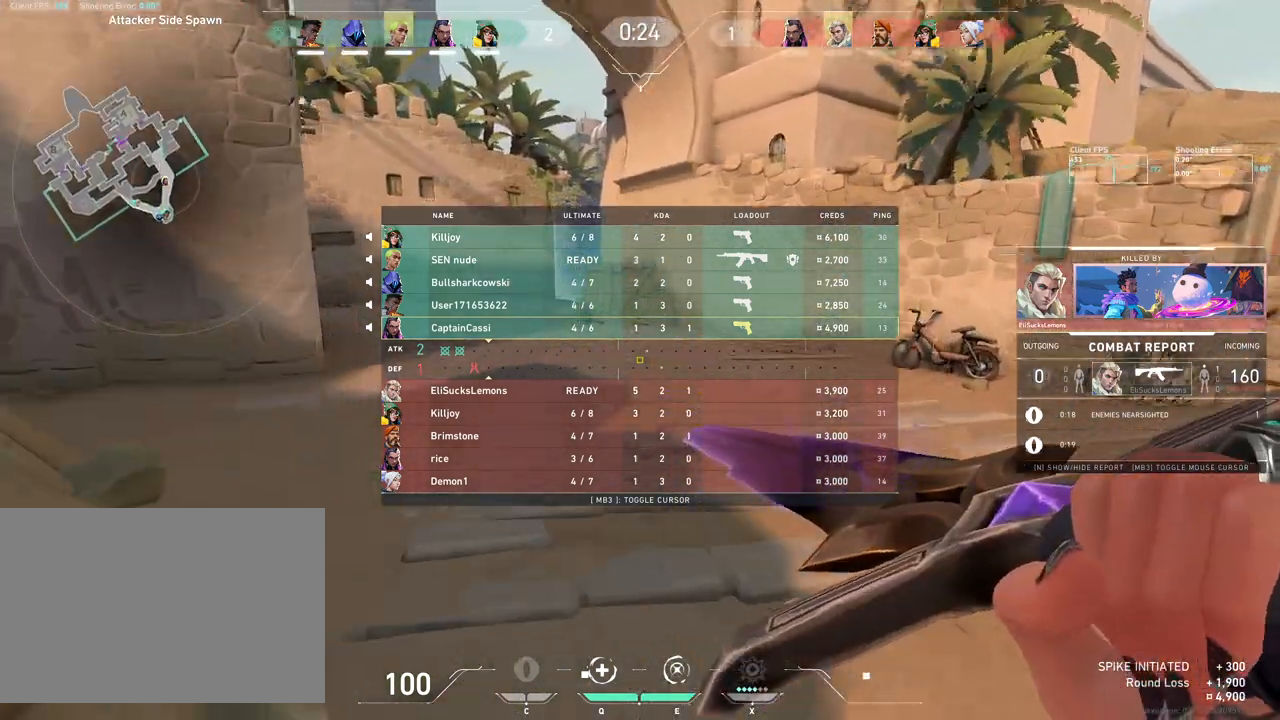
{"keys": ["w"], "mouse": [], "events": [[100, "mouse_wheel", "down"], [333, "mouse_wheel", "up"]]}
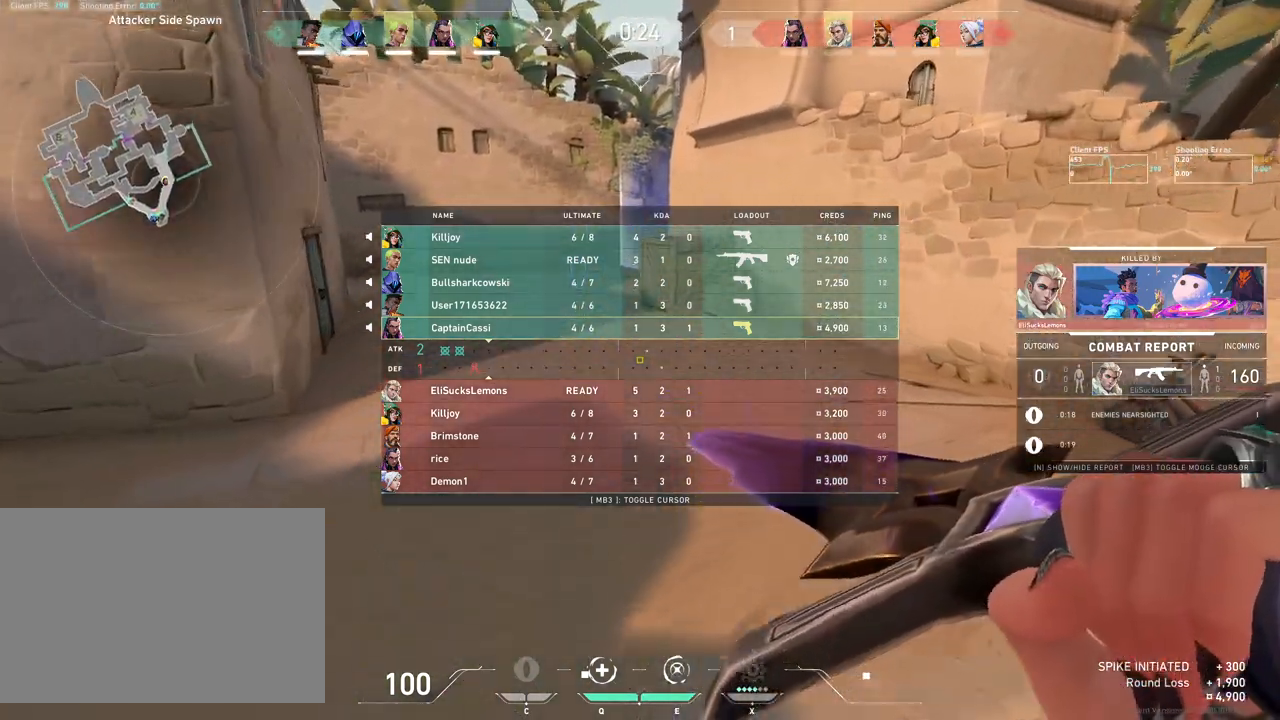
{"keys": ["w"], "mouse": ["wheel"], "events": [[267, "mouse_wheel", "down"]]}
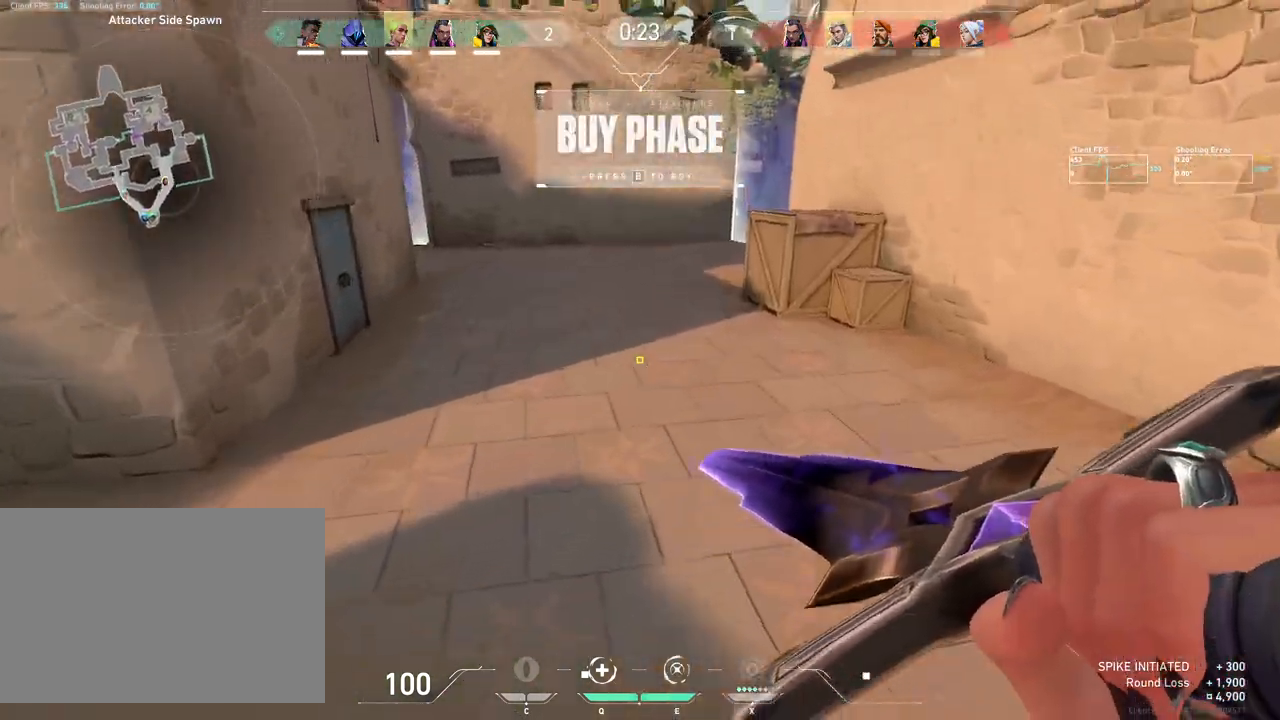
{"keys": ["w"], "mouse": [], "events": [[17, "mouse_wheel", "up"]]}
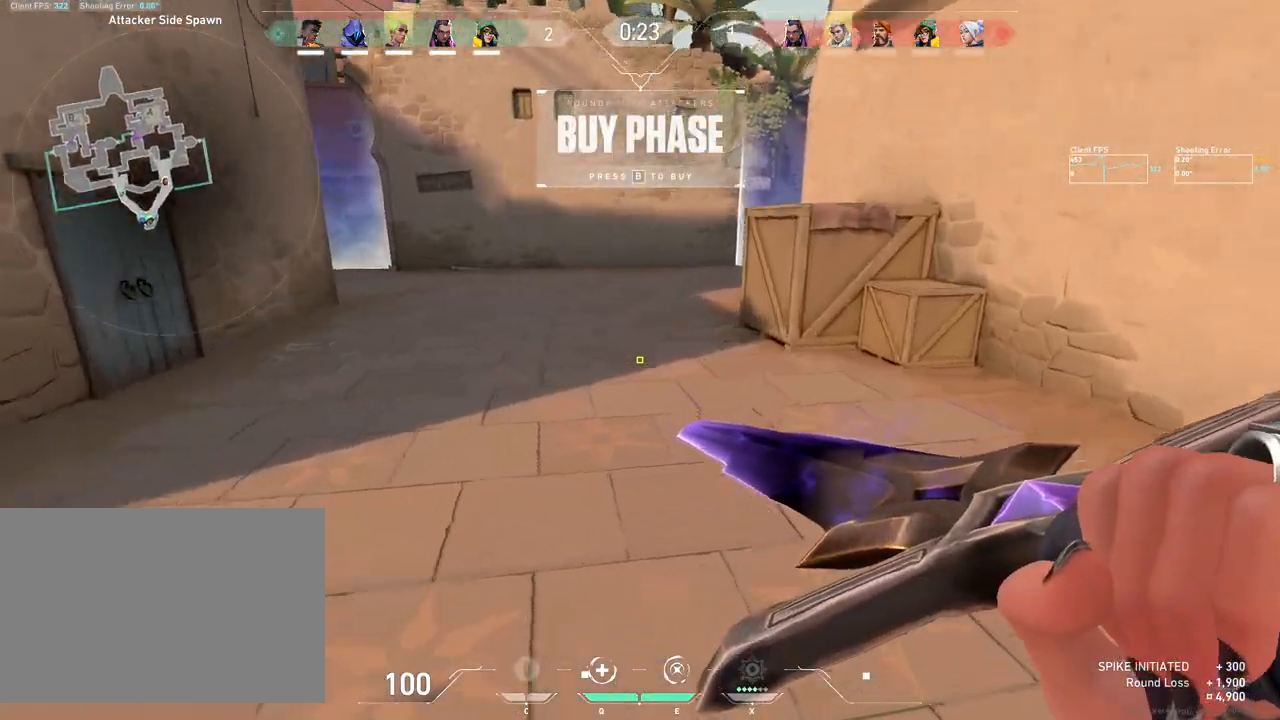
{"keys": ["w"], "mouse": ["left"], "events": [[483, "mouse_left", "down"]]}
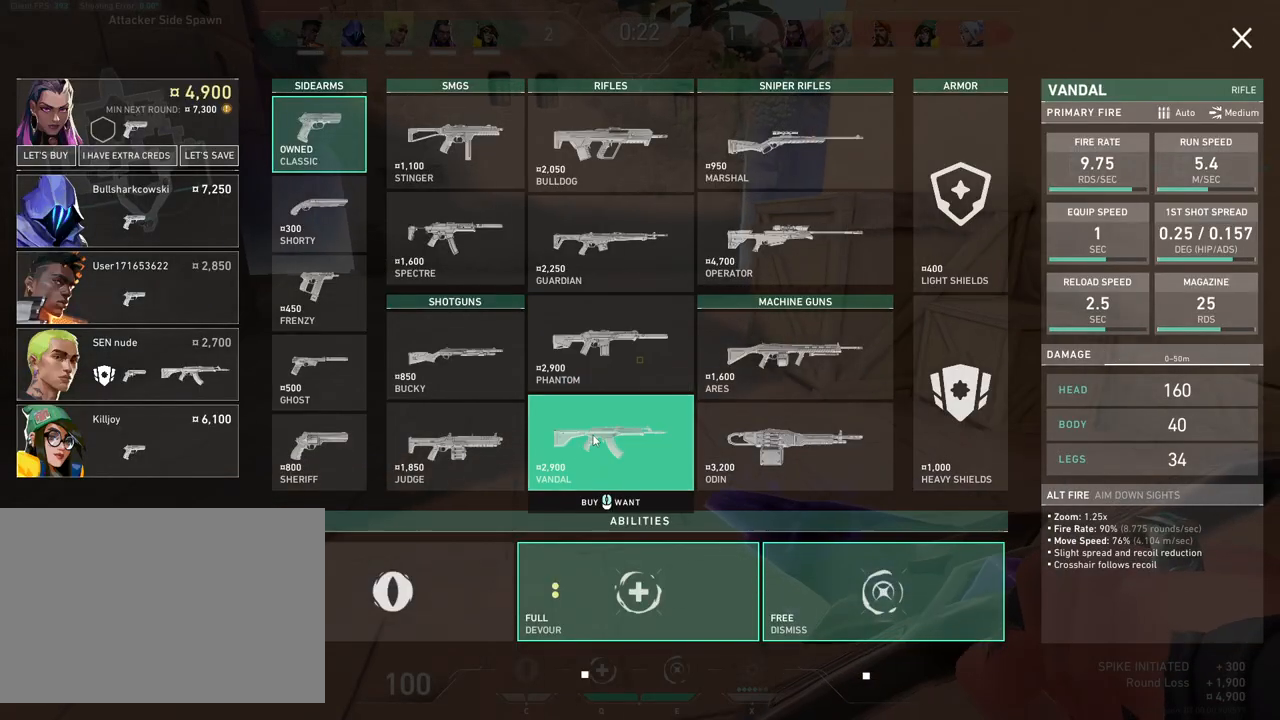
{"keys": ["w"], "mouse": ["left"], "events": [[67, "mouse_left", "up"], [433, "mouse_left", "down"]]}
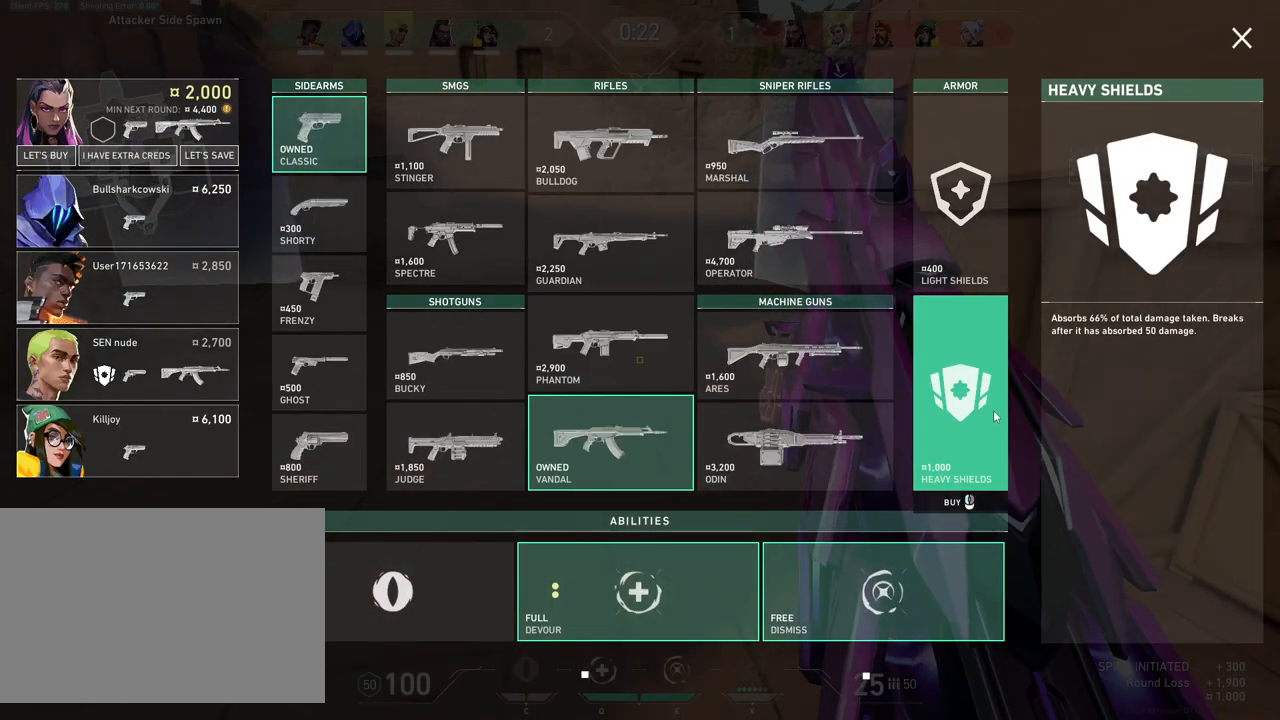
{"keys": ["w"], "mouse": [], "events": [[17, "mouse_left", "up"], [333, "mouse_left", "down"], [433, "mouse_left", "up"]]}
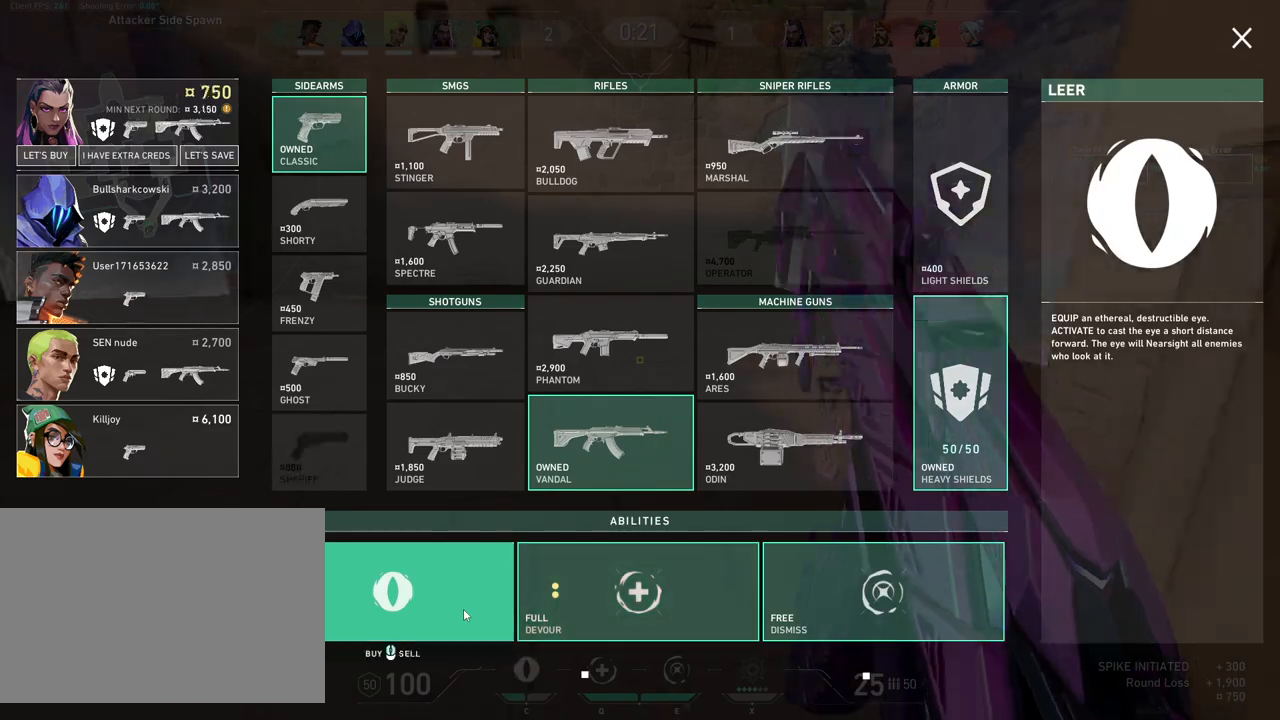
{"keys": ["w"], "mouse": [], "events": [[17, "mouse_left", "down"], [150, "mouse_left", "up"]]}
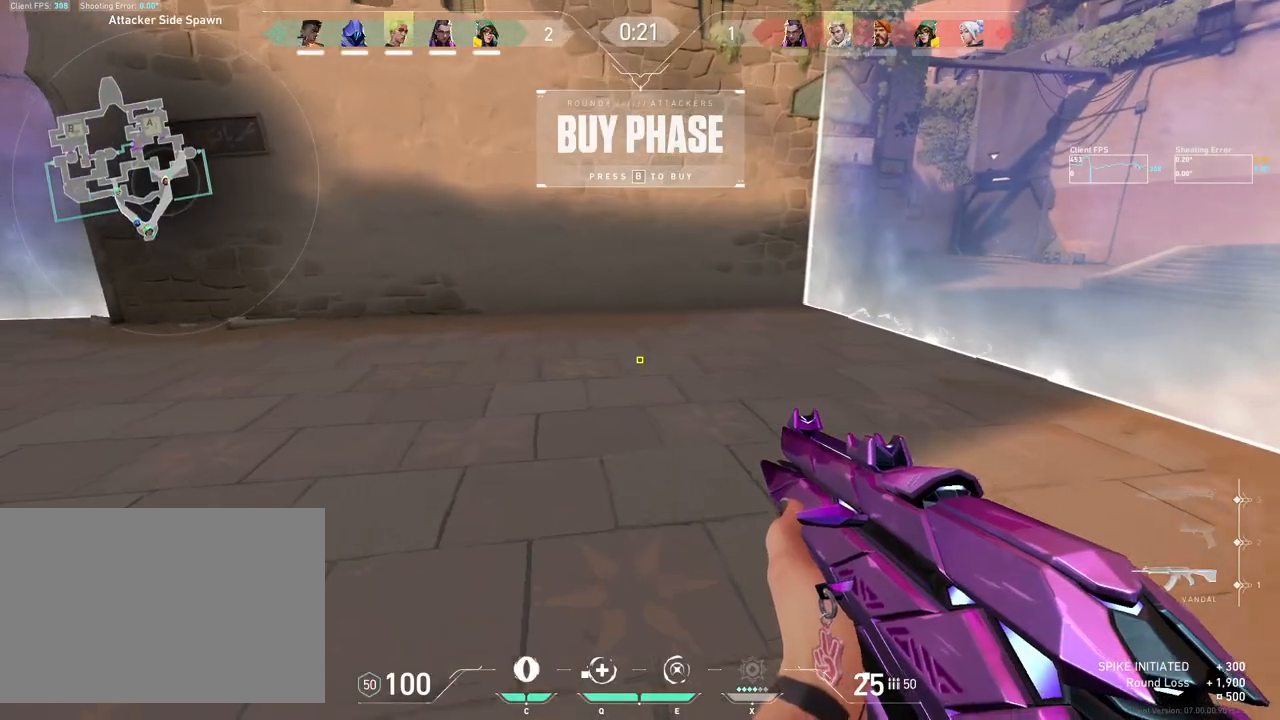
{"keys": ["w"], "mouse": [], "events": [[117, "mouse_mb5", "down"], [283, "mouse_mb5", "up"], [367, "mouse_mb5", "down"], [500, "mouse_mb5", "up"]]}
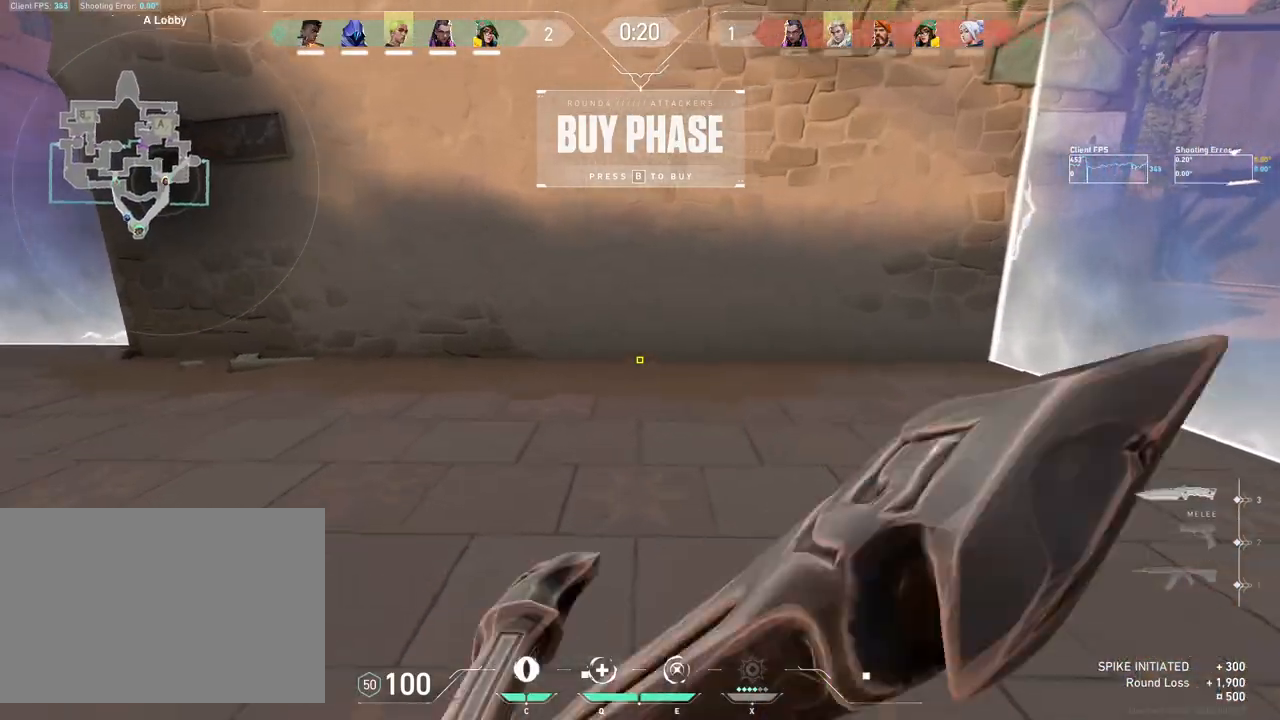
{"keys": ["w"], "mouse": ["wheel", "right"], "events": [[233, "mouse_wheel", "down"], [500, "mouse_right", "down"]]}
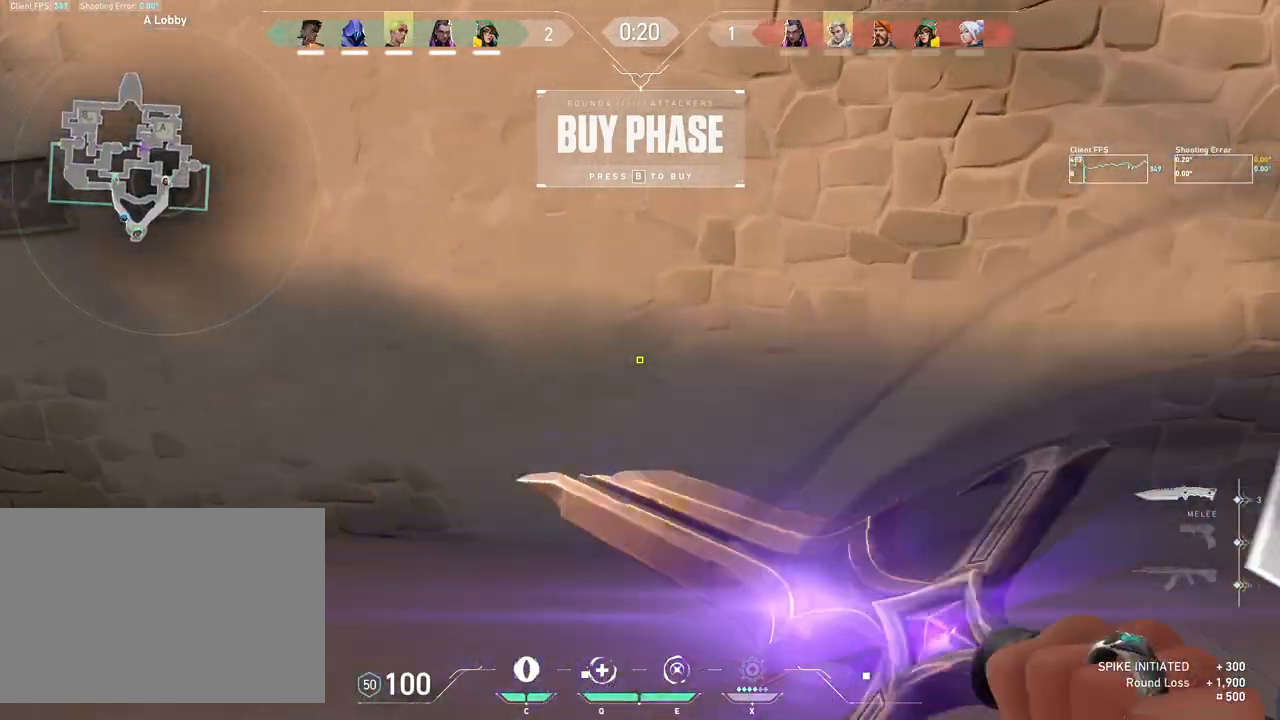
{"keys": ["s"], "mouse": ["right"], "events": [[50, "mouse_wheel", "up"], [50, "w", "up"], [250, "s", "down"]]}
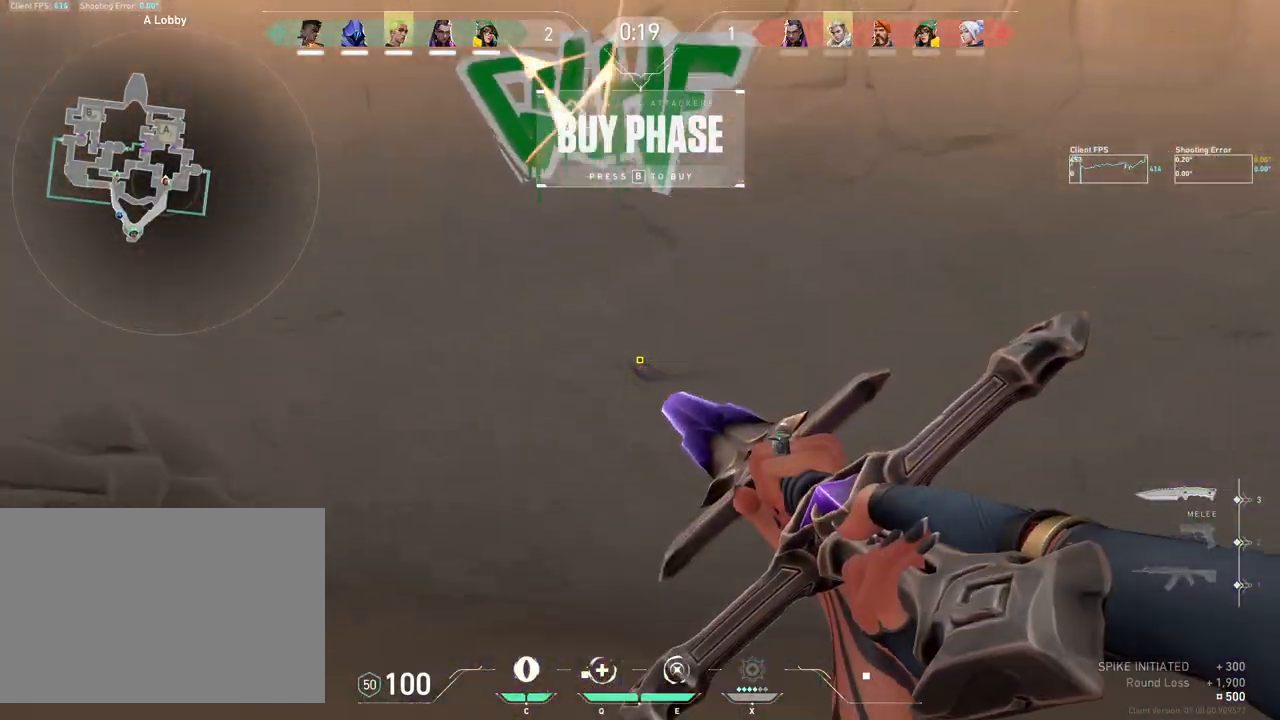
{"keys": ["s"], "mouse": ["right"], "events": []}
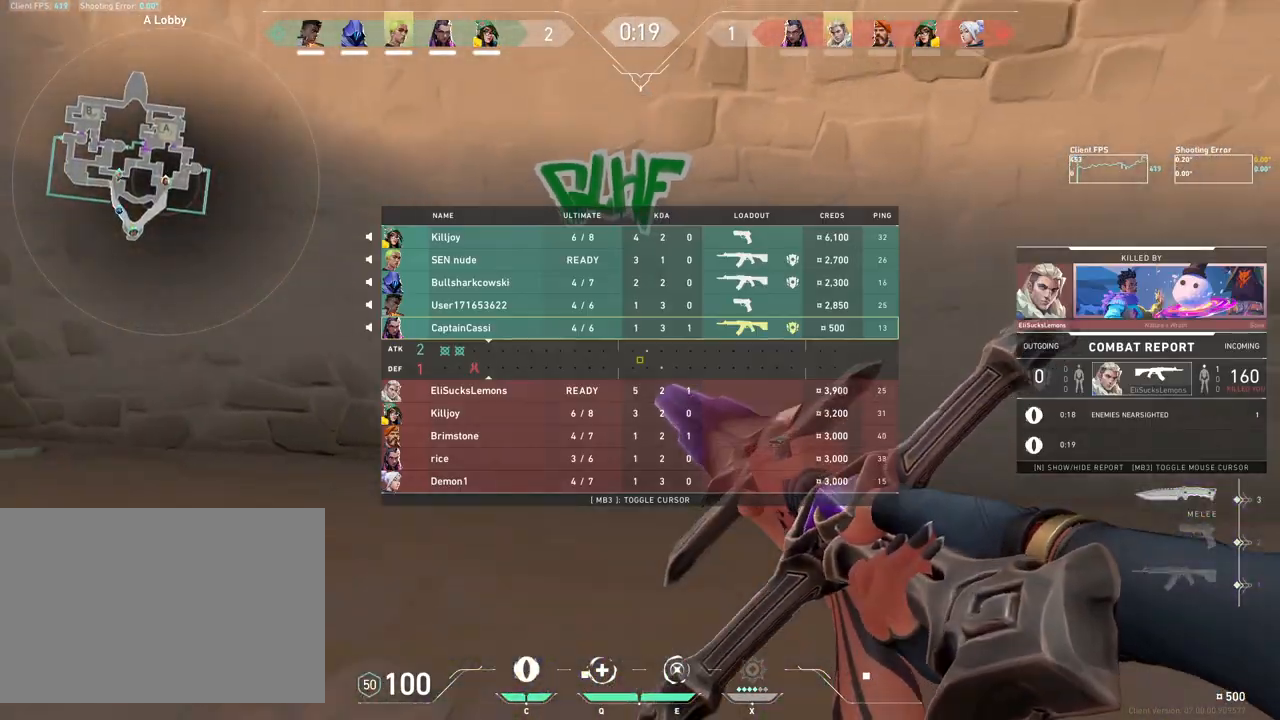
{"keys": ["s"], "mouse": [], "events": [[450, "mouse_right", "up"]]}
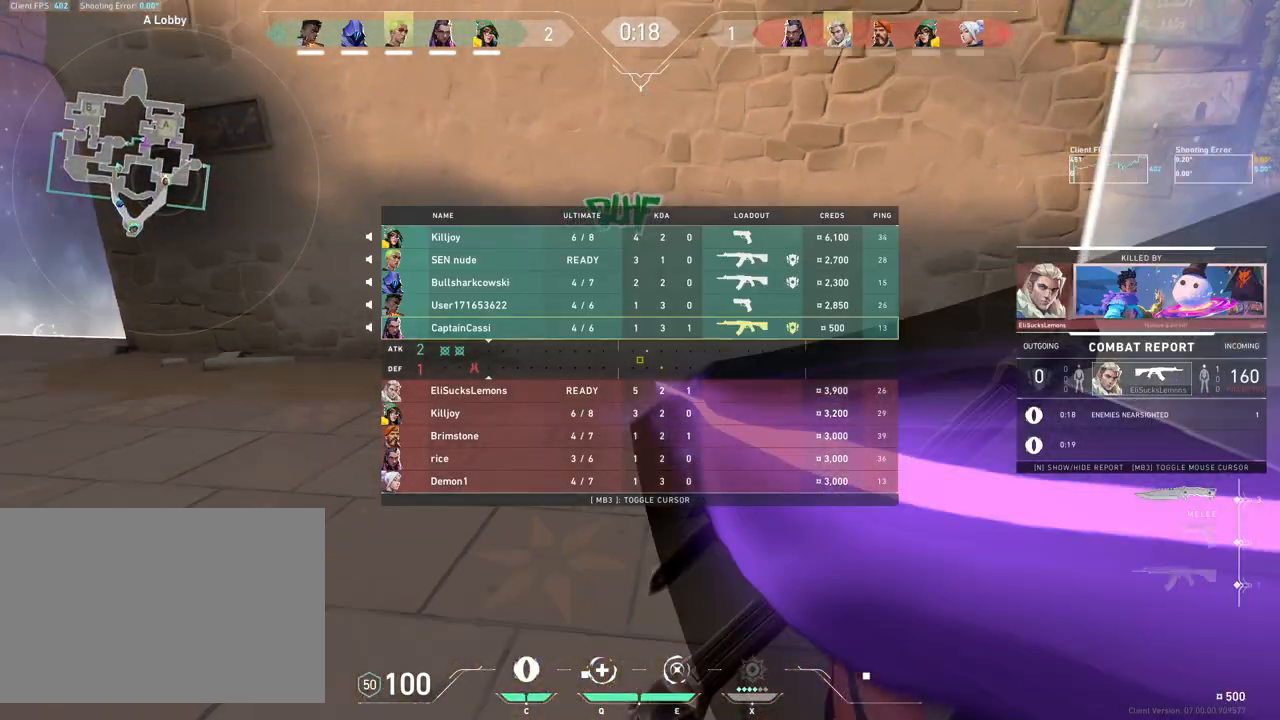
{"keys": ["w"], "mouse": [], "events": [[200, "s", "up"], [333, "w", "down"]]}
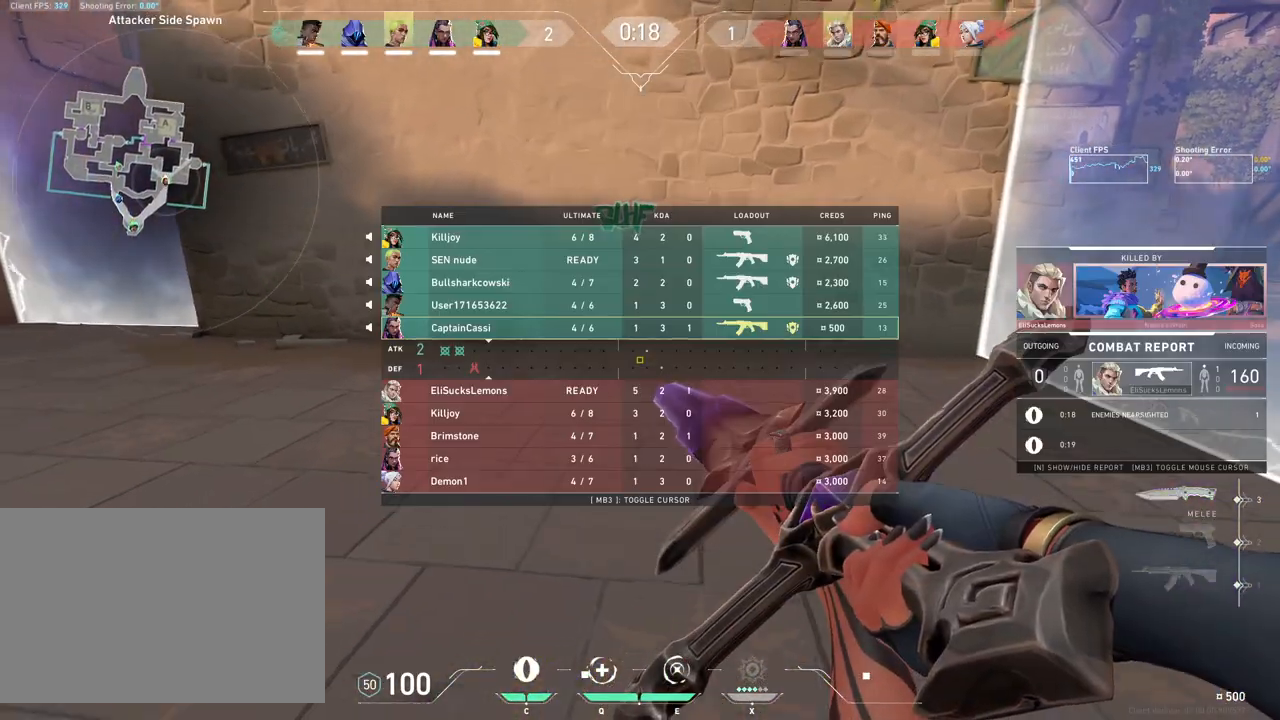
{"keys": ["w"], "mouse": [], "events": []}